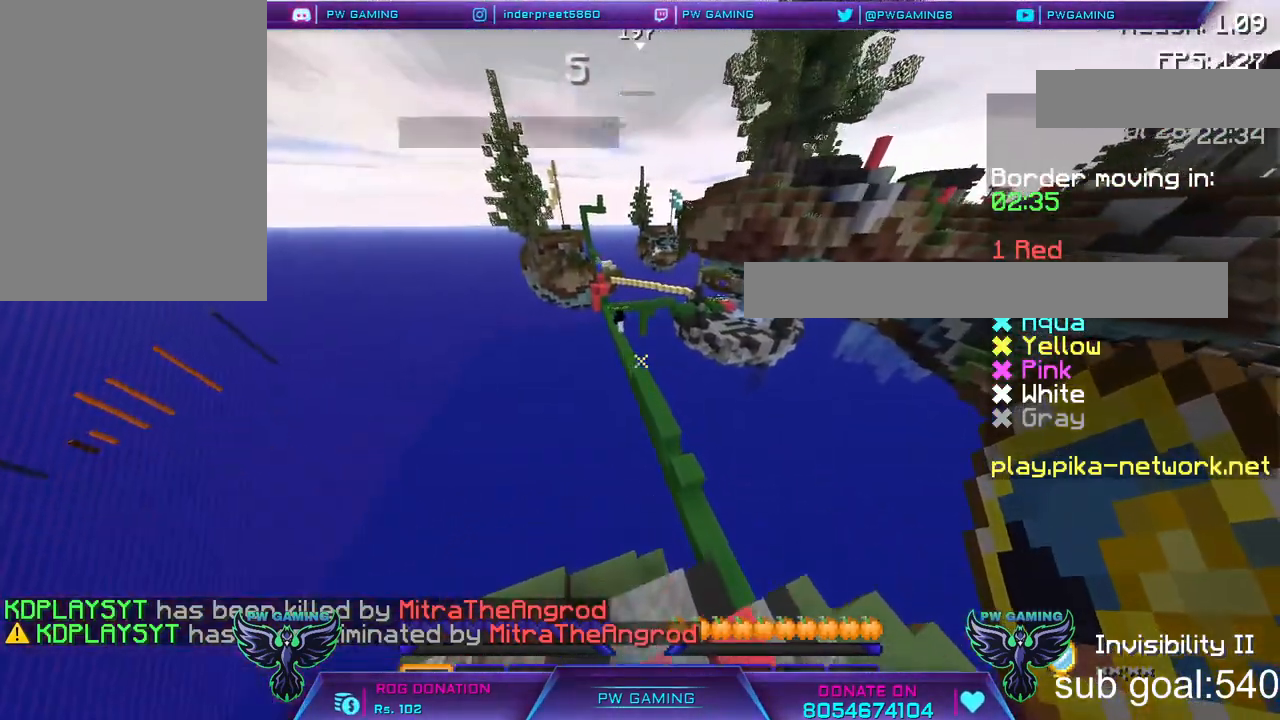
Gameplay with keyboard and mouse; each line is a JSON object with the keys and mouse buttons held at the frame after it. "events" lists presses ("down") and releases ("up") of "a", "d", "s", "space", "w", "mouse_left" and "mouse_right" between this image and that frame as [ms after this image, input, new state], when the widget could be followed in between. "mouse_left", "mouse_right" = the "left", "right" buttons of the "mouse" list. No other keys are recorded. Fast repeated clicks can show as one long hold. Not read: mouse_move.
{"keys": ["w"], "mouse": [], "events": []}
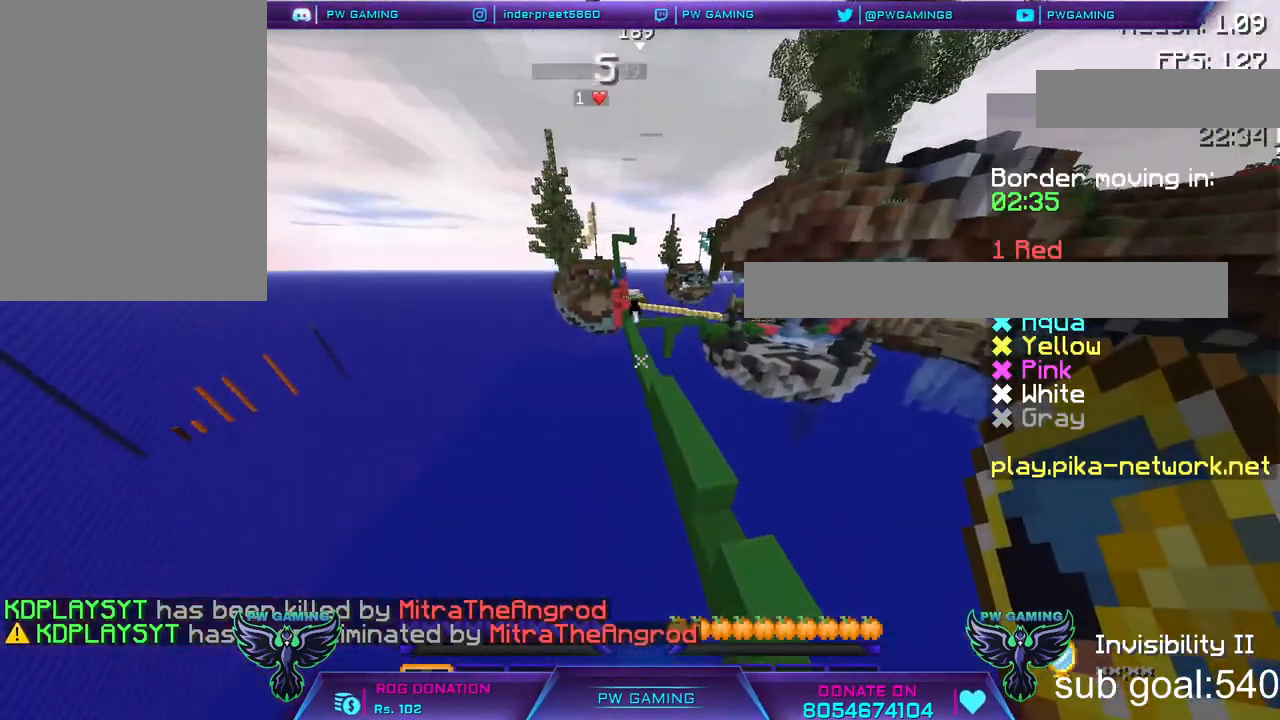
{"keys": ["w"], "mouse": [], "events": []}
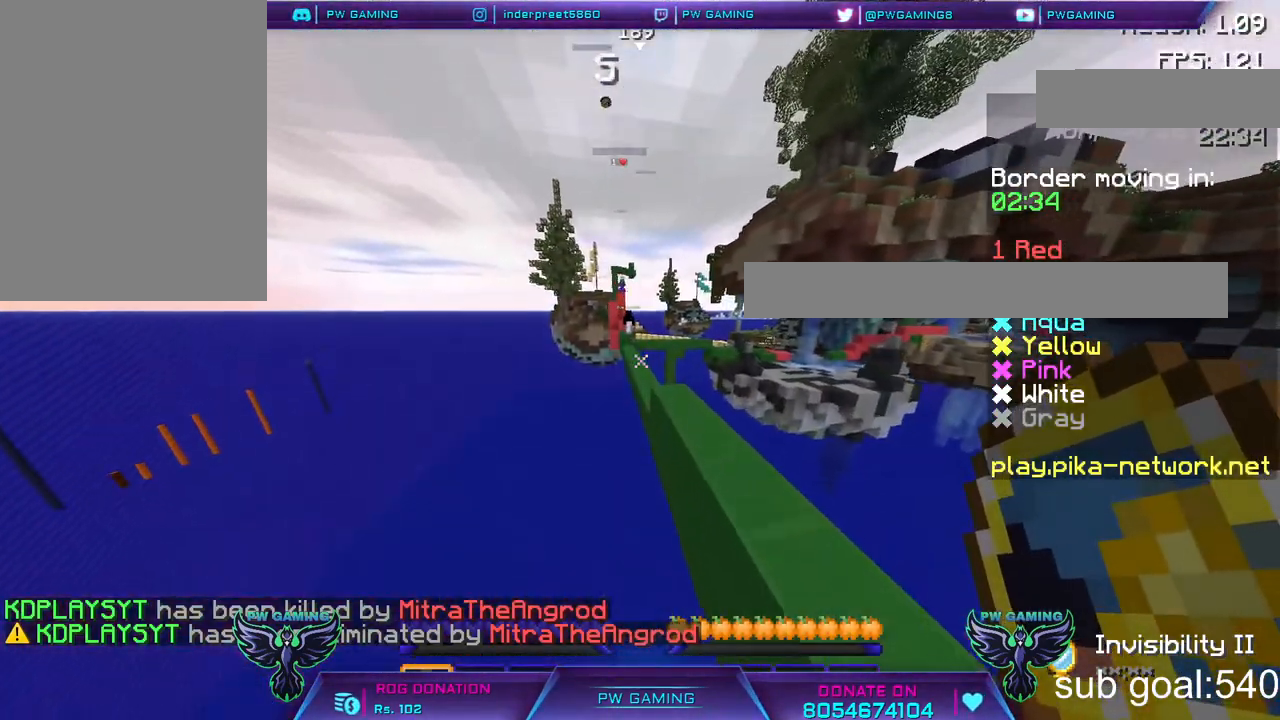
{"keys": ["w"], "mouse": [], "events": [[117, "space", "down"], [250, "w", "up"], [350, "w", "down"], [400, "space", "up"]]}
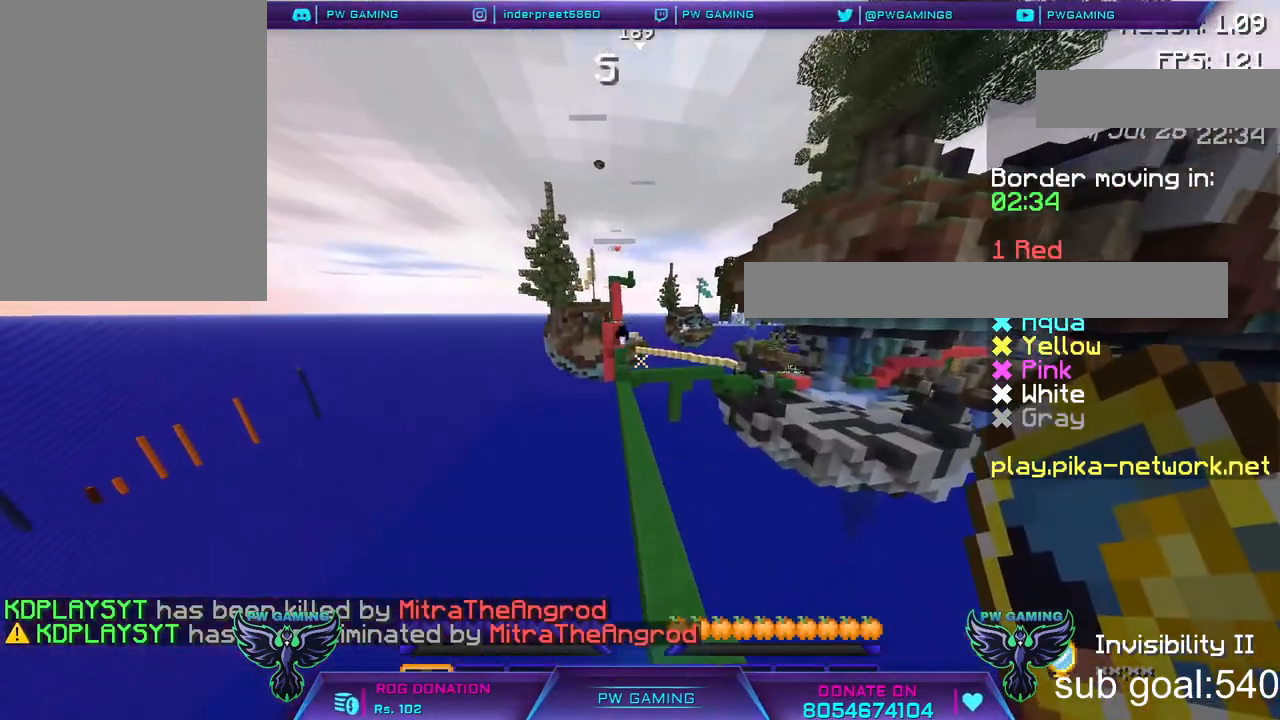
{"keys": ["w"], "mouse": [], "events": []}
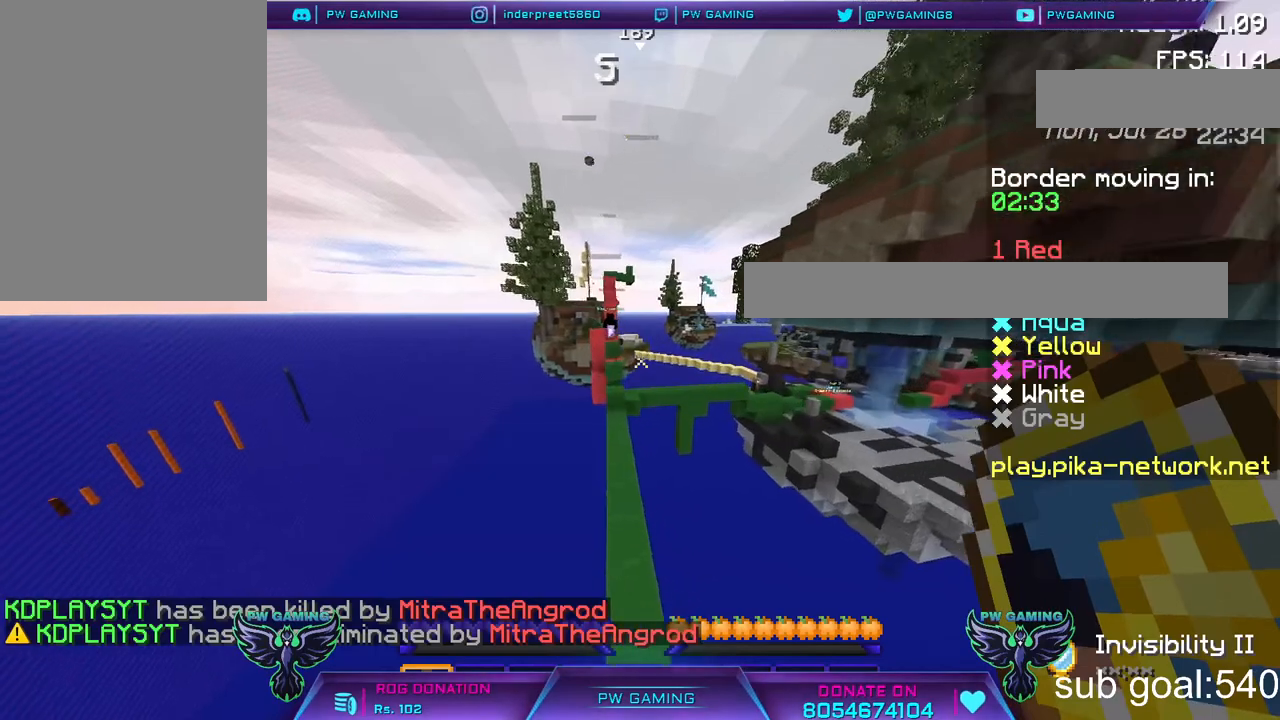
{"keys": ["w"], "mouse": [], "events": []}
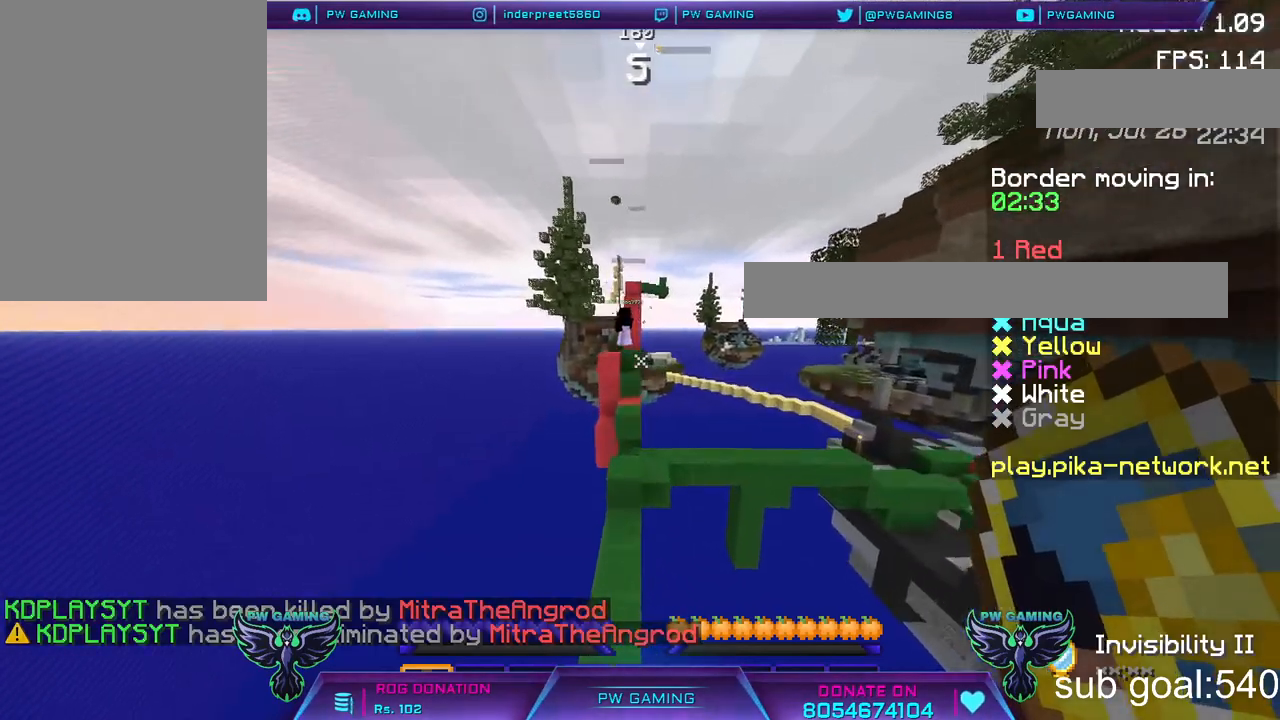
{"keys": ["w"], "mouse": [], "events": []}
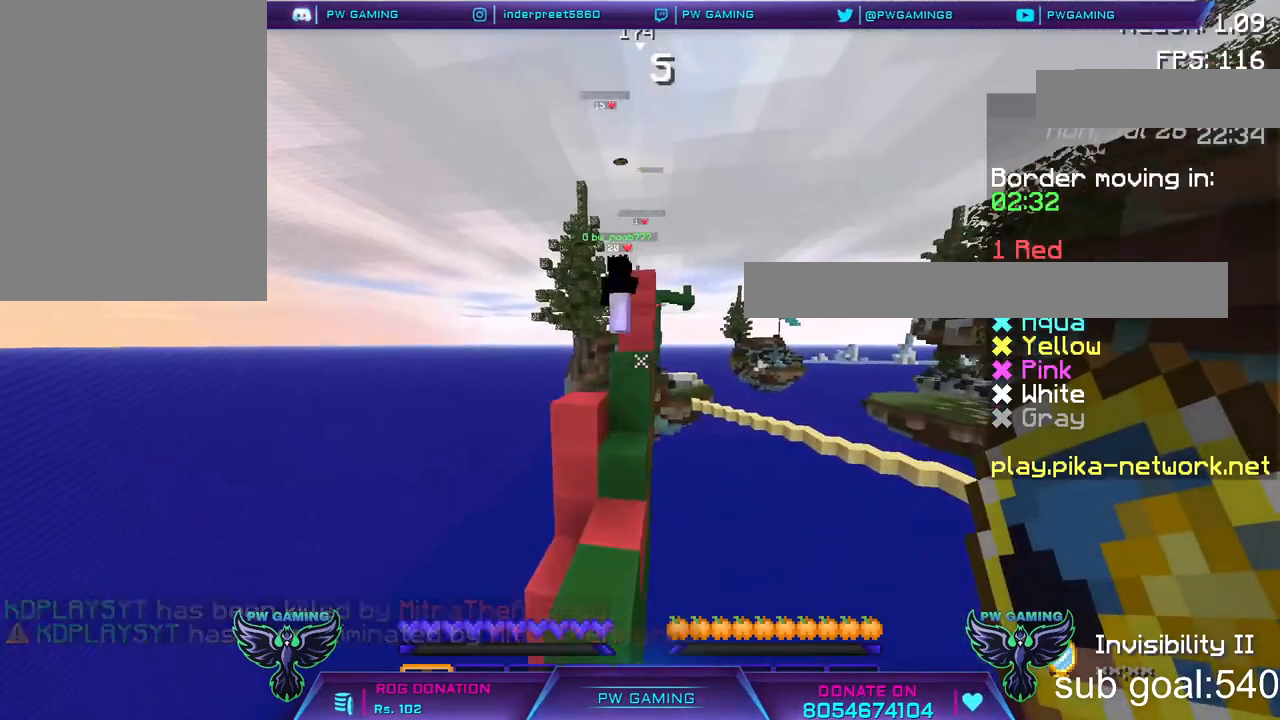
{"keys": [], "mouse": [], "events": [[267, "w", "up"]]}
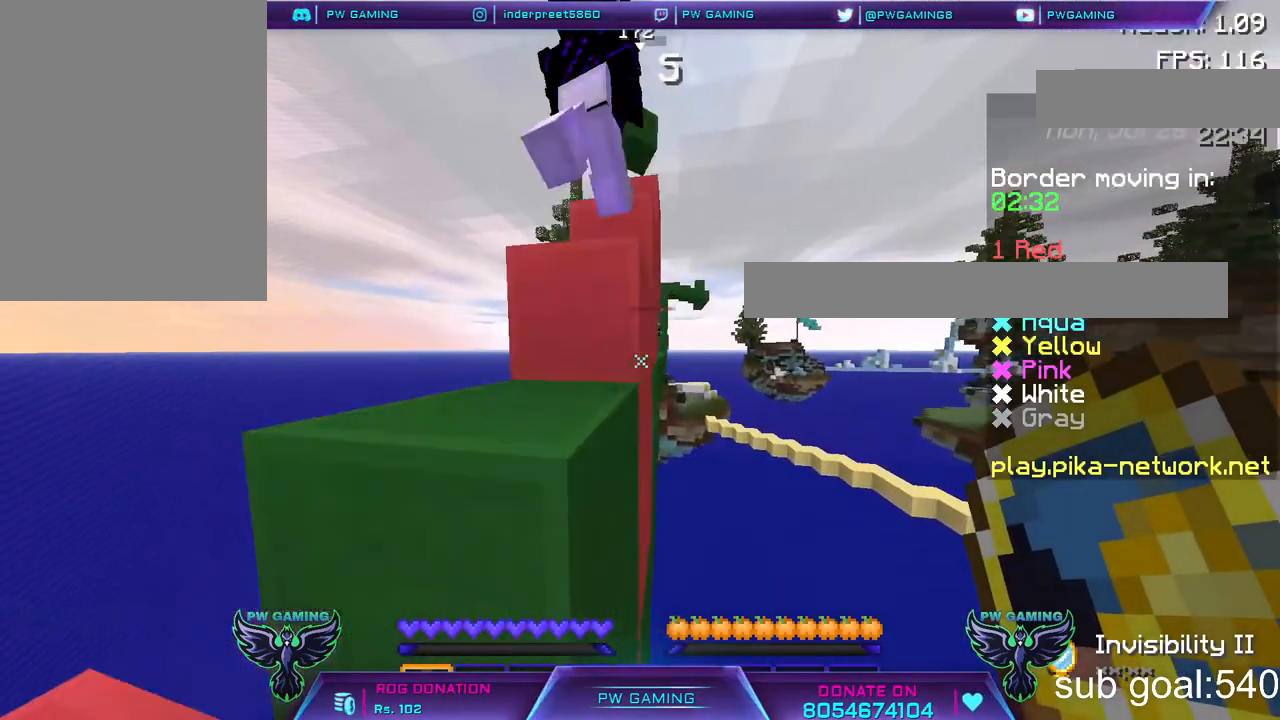
{"keys": [], "mouse": [], "events": [[100, "space", "down"], [367, "space", "up"]]}
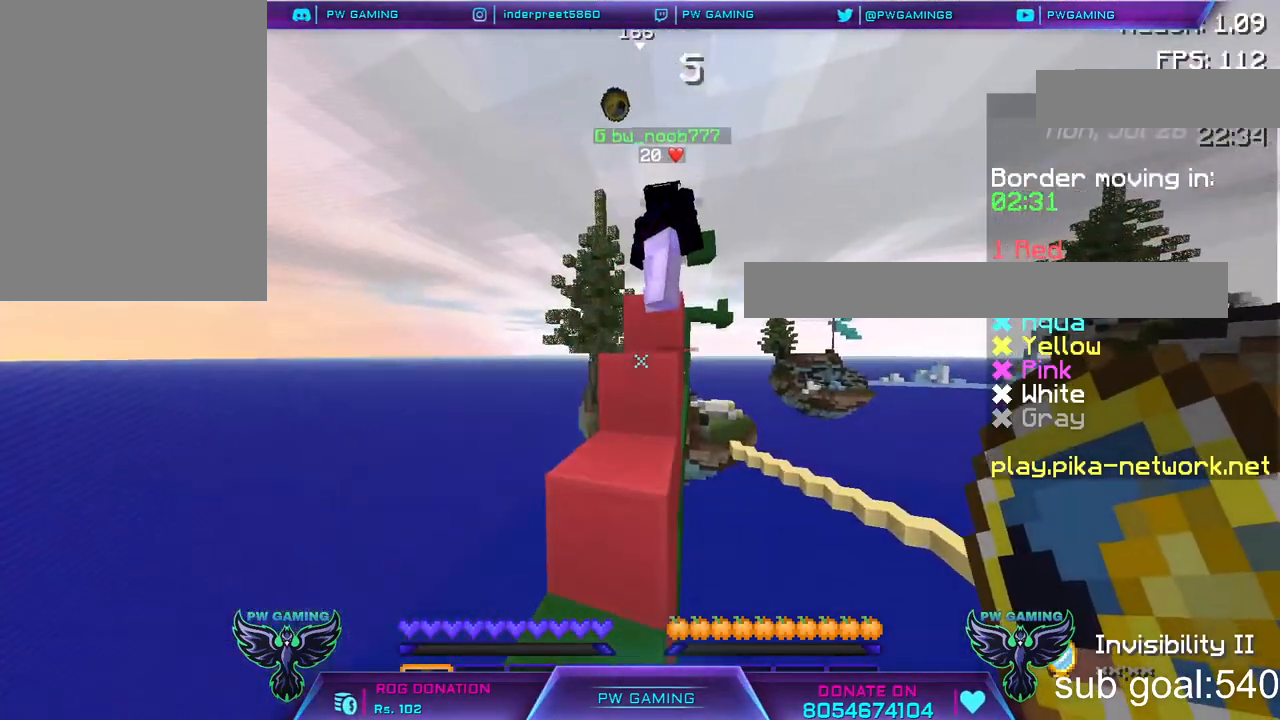
{"keys": [], "mouse": [], "events": [[250, "w", "down"], [467, "w", "up"]]}
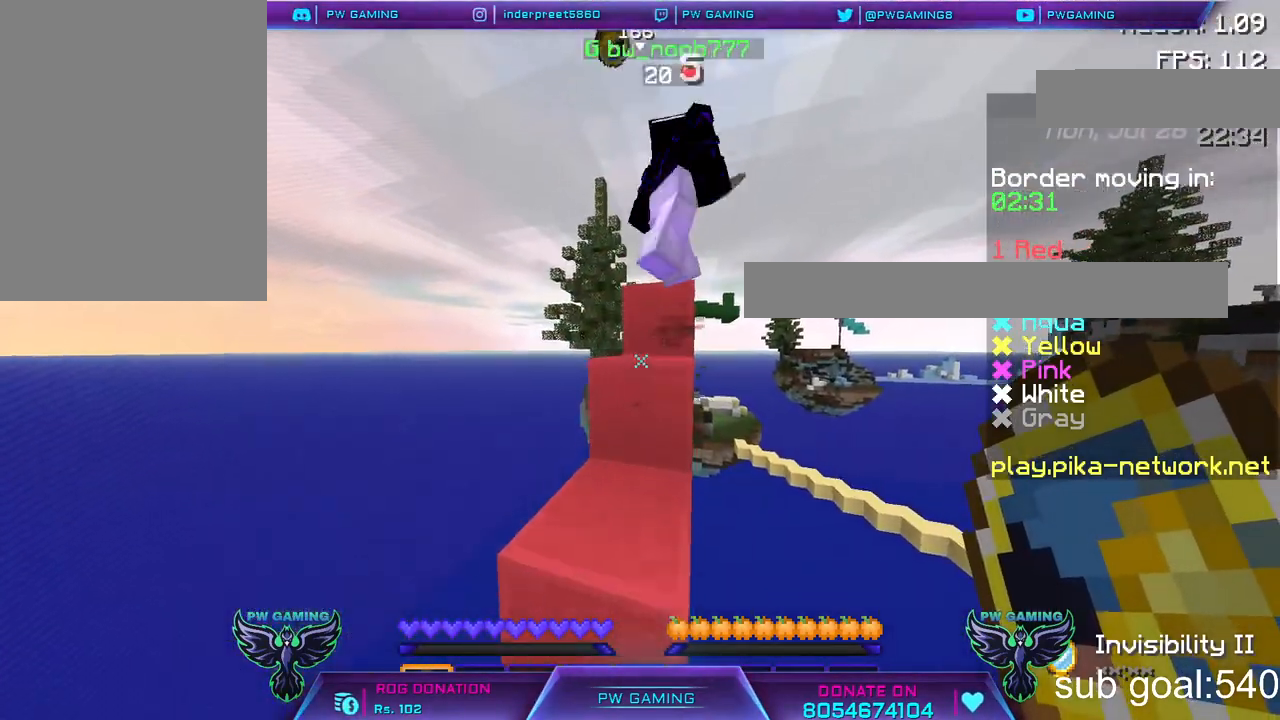
{"keys": [], "mouse": [], "events": [[150, "space", "down"], [400, "space", "up"]]}
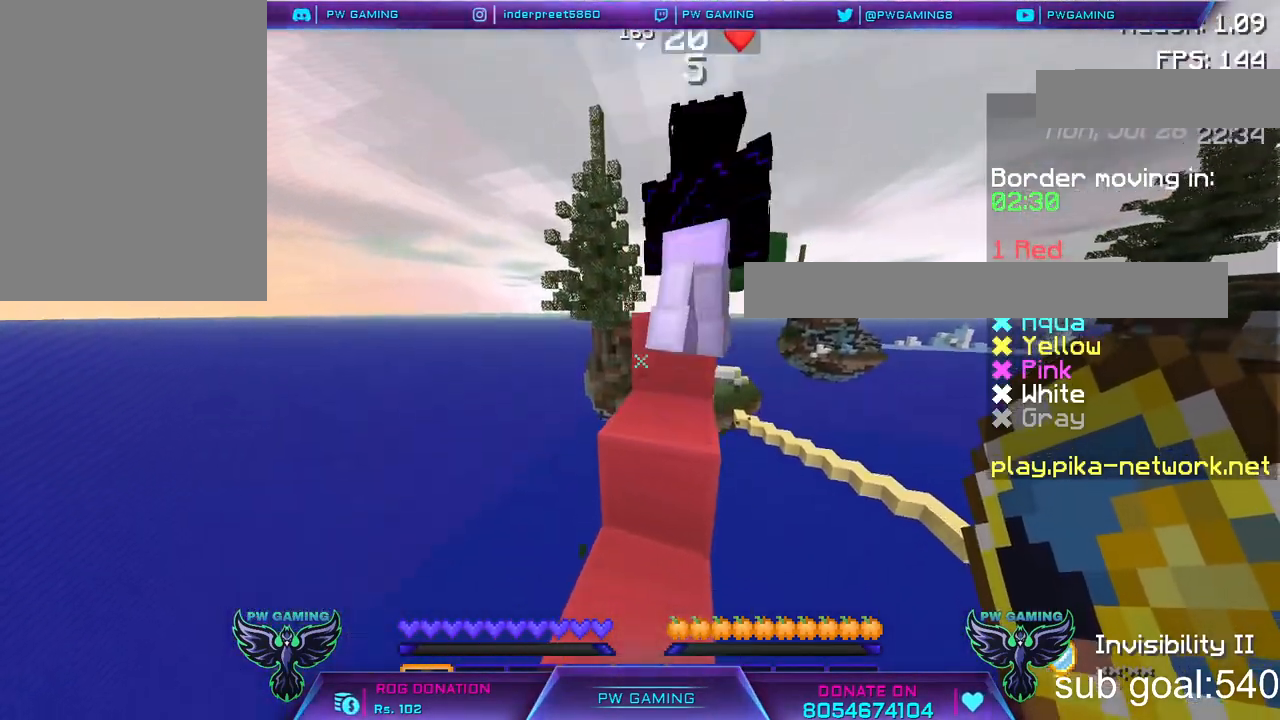
{"keys": [], "mouse": [], "events": [[250, "w", "down"], [400, "w", "up"]]}
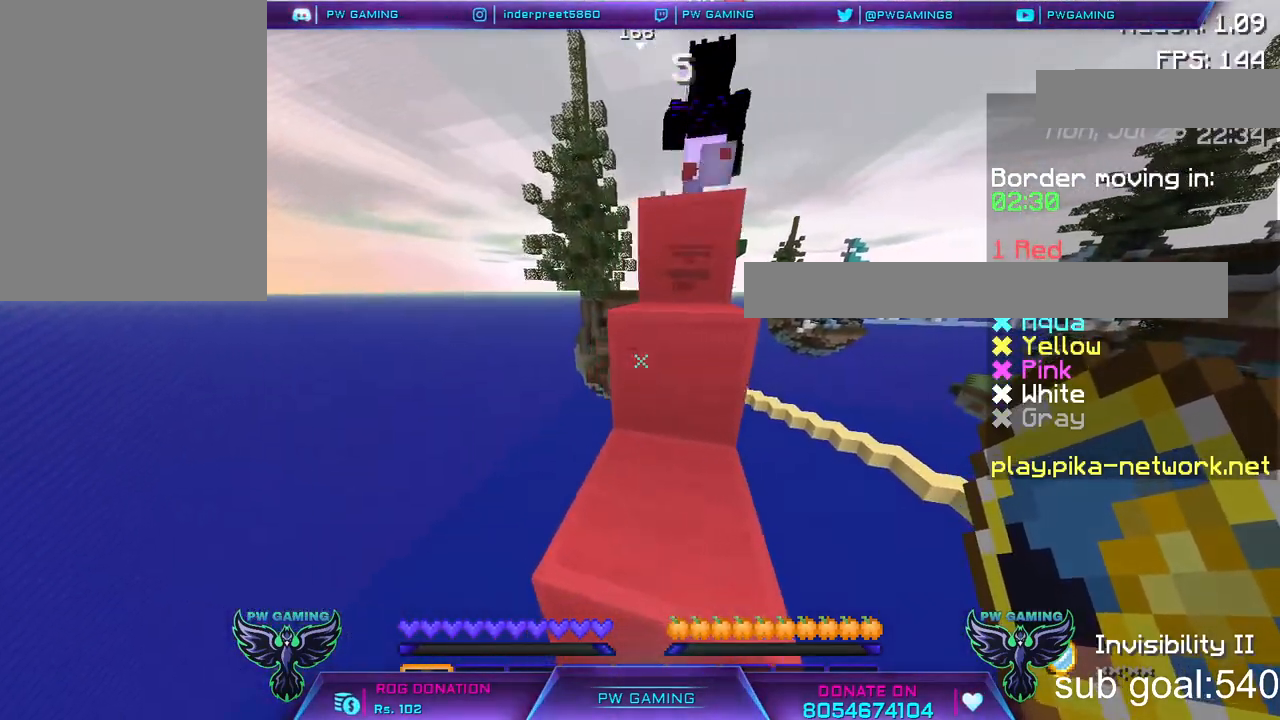
{"keys": ["space"], "mouse": [], "events": [[300, "space", "down"]]}
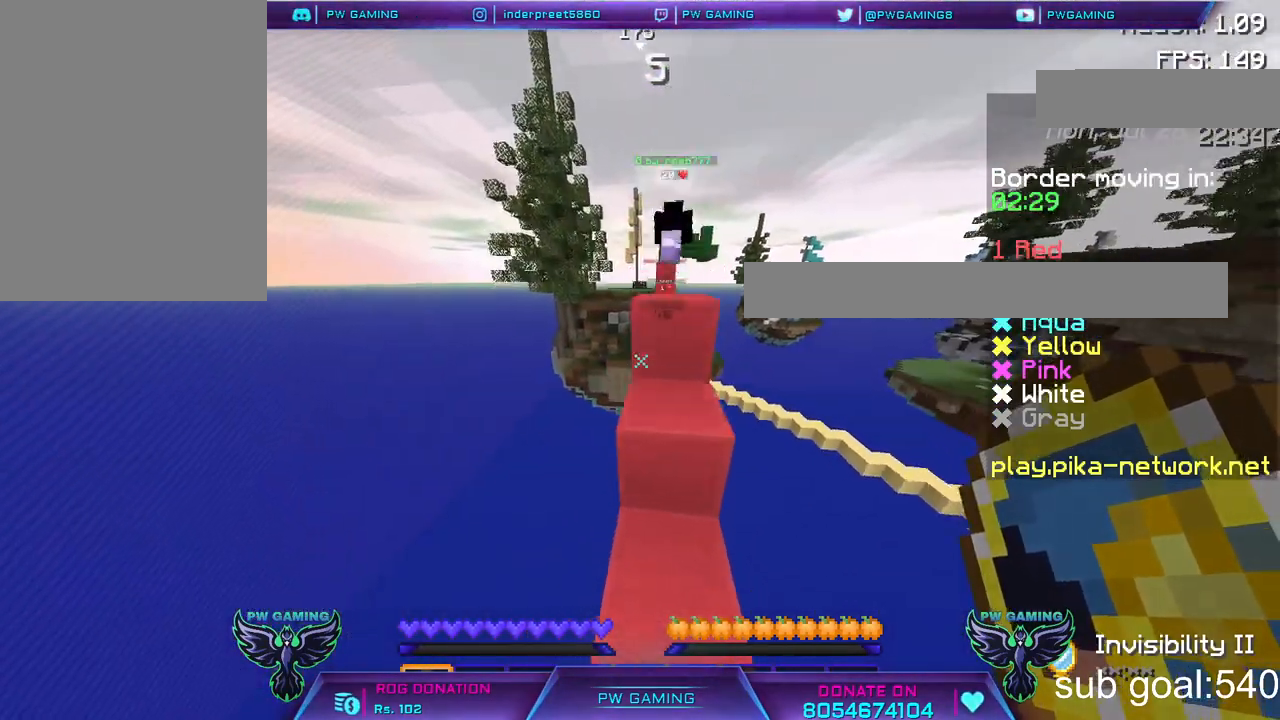
{"keys": [], "mouse": [], "events": [[467, "space", "up"]]}
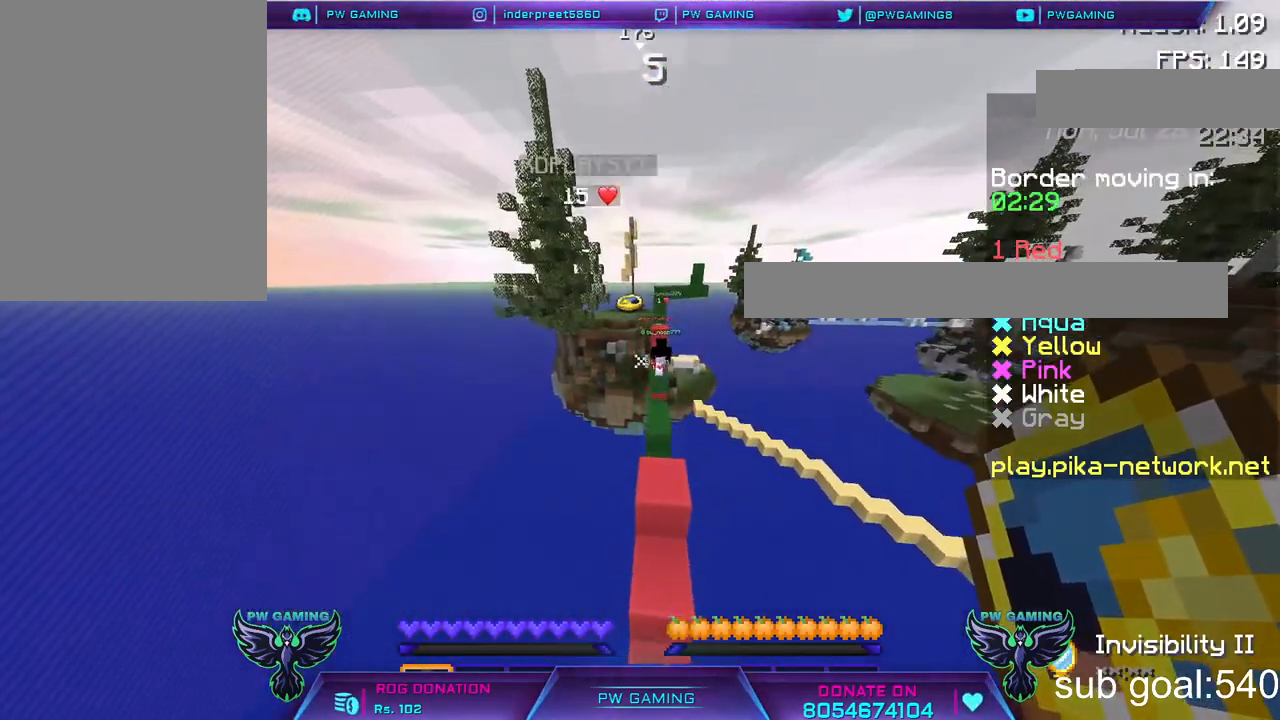
{"keys": ["w"], "mouse": [], "events": [[50, "w", "down"]]}
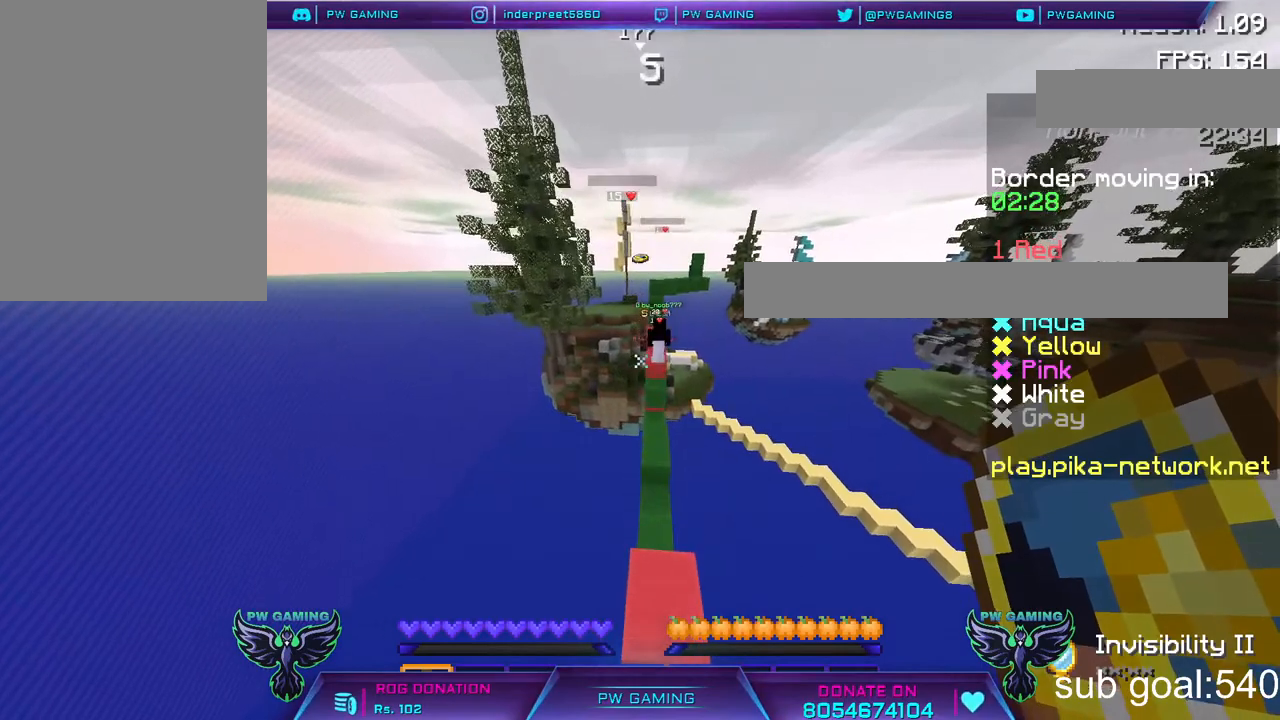
{"keys": ["w"], "mouse": [], "events": []}
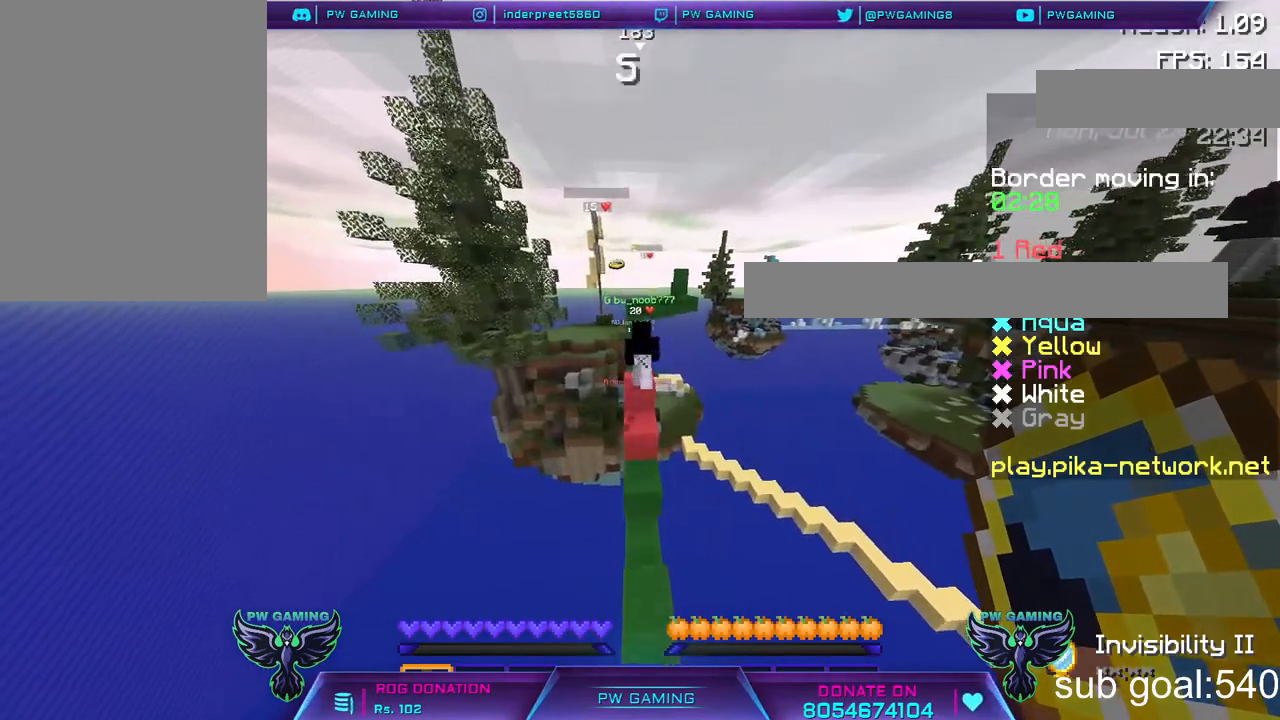
{"keys": [], "mouse": [], "events": [[350, "w", "up"]]}